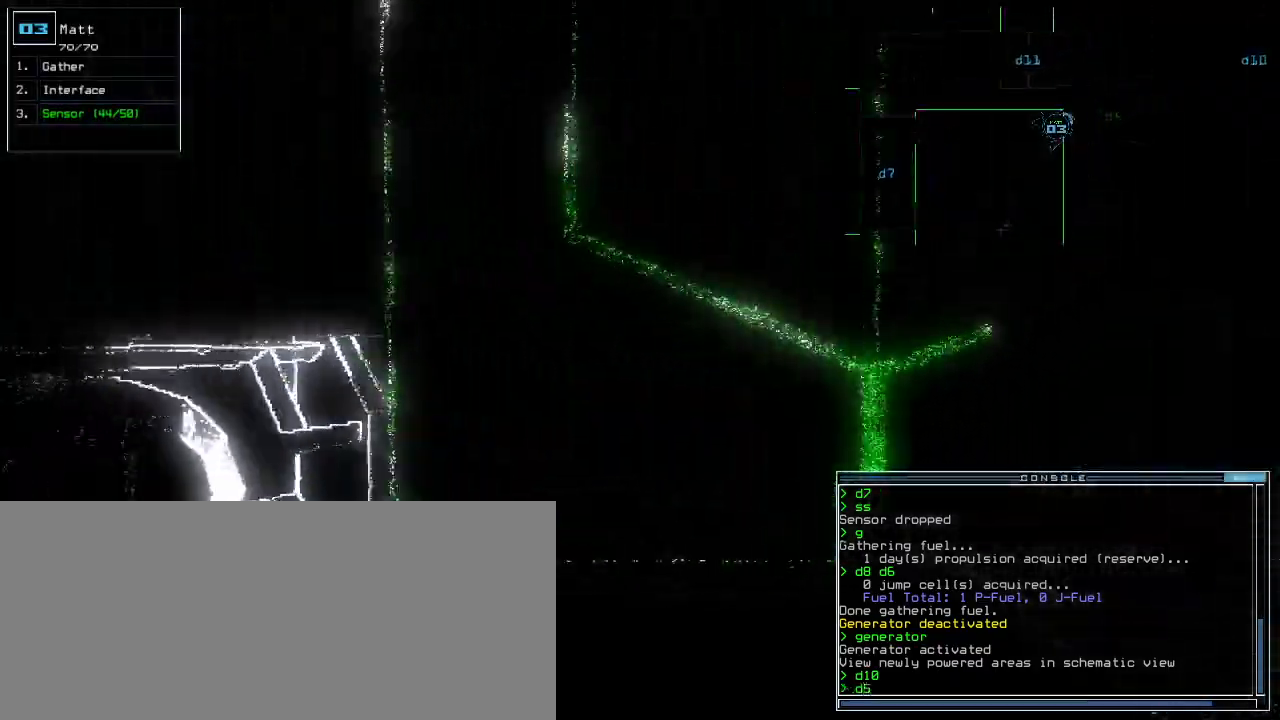
Gameplay with keyboard; each line is a JSON object with the keys held at the frame after it. "events" lists presses ("down") and releases ("up") of ".", "0", "1", "2", "3", "4", "5", "6", "7", "8", "9", "a", "b", "backspace", "c", "caps_lock", "comma", "ctrl_l", "ctrl_r", "d", "down", "e", "equals", "escape", "f", "g", "h", "i", "j", "k", "l", "left", "m", "minus", "n", "o", "p", "q", "quote", "r", "return", "right", "s", "semicolon", "shift_l", "shift_r", "space", "t", "tab", "tilde", "u", "up", "v", "w", "x", "y" and "z" between this image and that frame as [ms after this image, input, new state], when the widget could be followed in between. No other keys are recorded. Mouse input is not recorded.
{"keys": [], "events": [[180, "right", "down"], [380, "right", "up"], [380, "up", "up"]]}
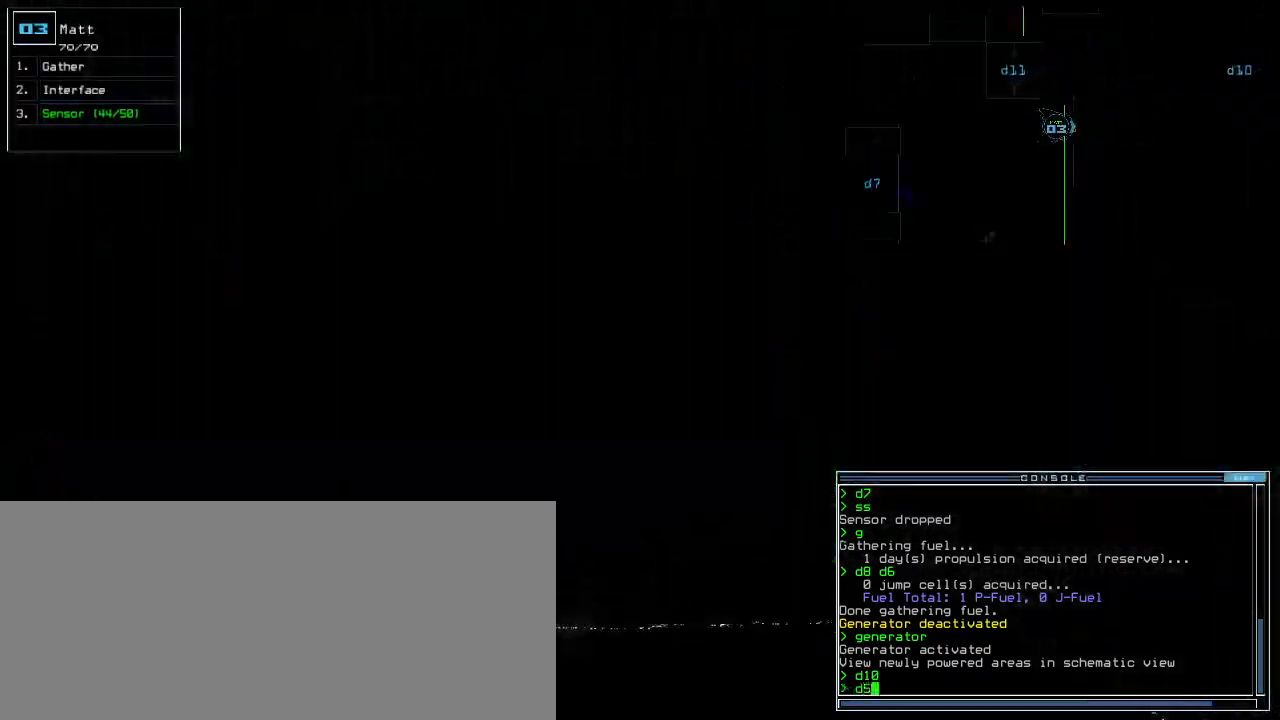
{"keys": ["up"], "events": [[20, "return", "down"], [80, "return", "up"], [220, "up", "down"]]}
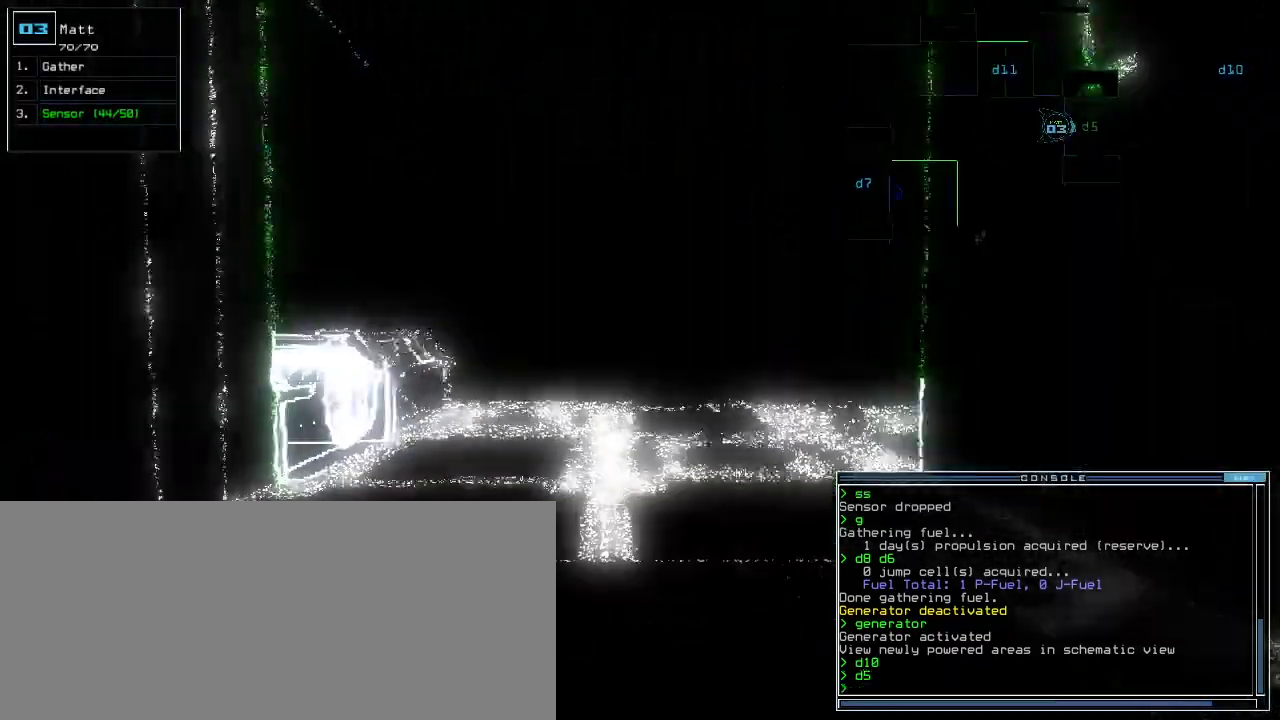
{"keys": [], "events": [[280, "up", "up"]]}
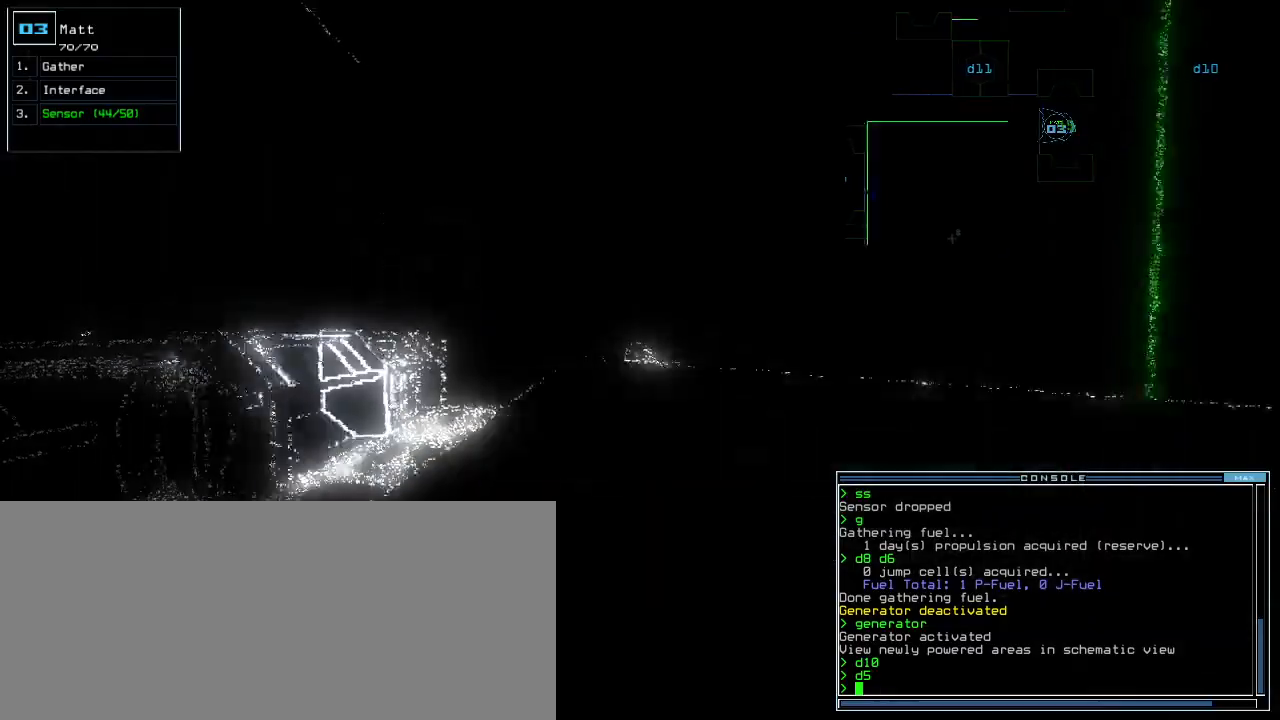
{"keys": []}